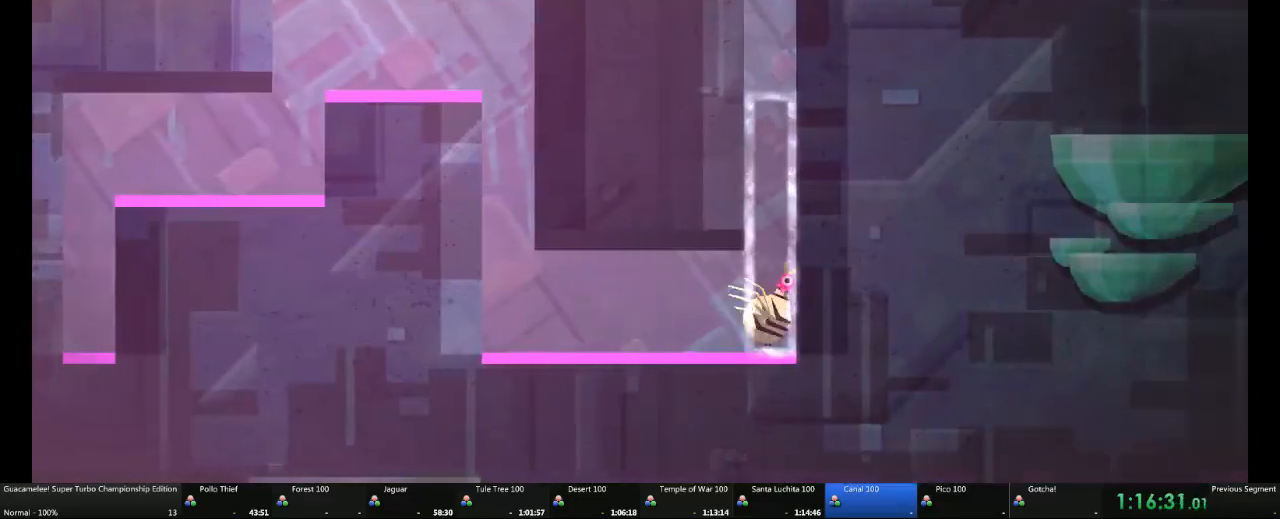
Gameplay with a controller (Xbox layout); each line is a JSON object with the inputs held at the frame after it. "events" lists button and stick changes between this image and that frame as [ms after this image, input, new state], when the widget could be followed in between. Not read: L2 L3 R3.
{"buttons": ["A"], "left_stick": "center", "right_stick": "center", "events": [[133, "left_stick", "center"], [250, "R2", "down"], [367, "DPAD_RIGHT", "down"], [383, "R2", "up"], [417, "DPAD_RIGHT", "up"], [450, "A", "down"]]}
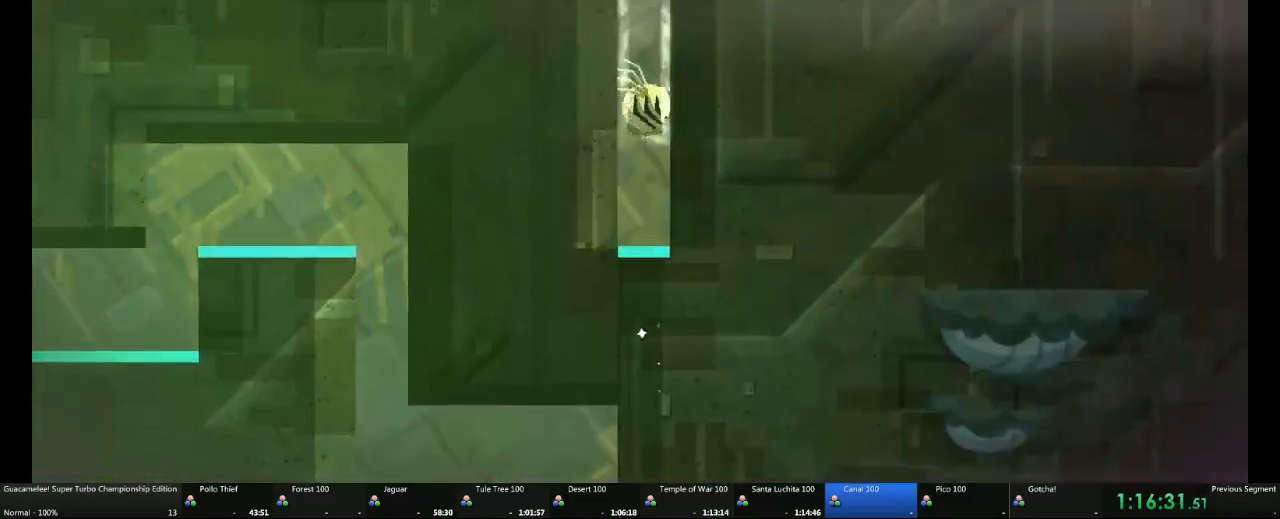
{"buttons": [], "left_stick": "center", "right_stick": "center", "events": [[50, "A", "up"], [117, "A", "down"], [450, "A", "up"]]}
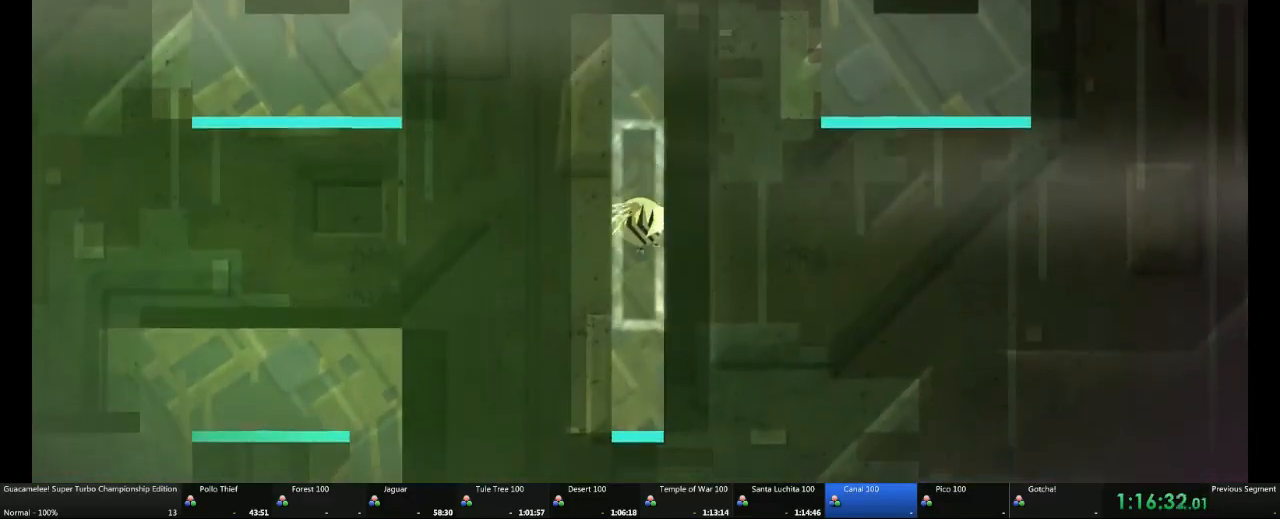
{"buttons": ["R2", "DPAD_UP"], "left_stick": "center", "right_stick": "center"}
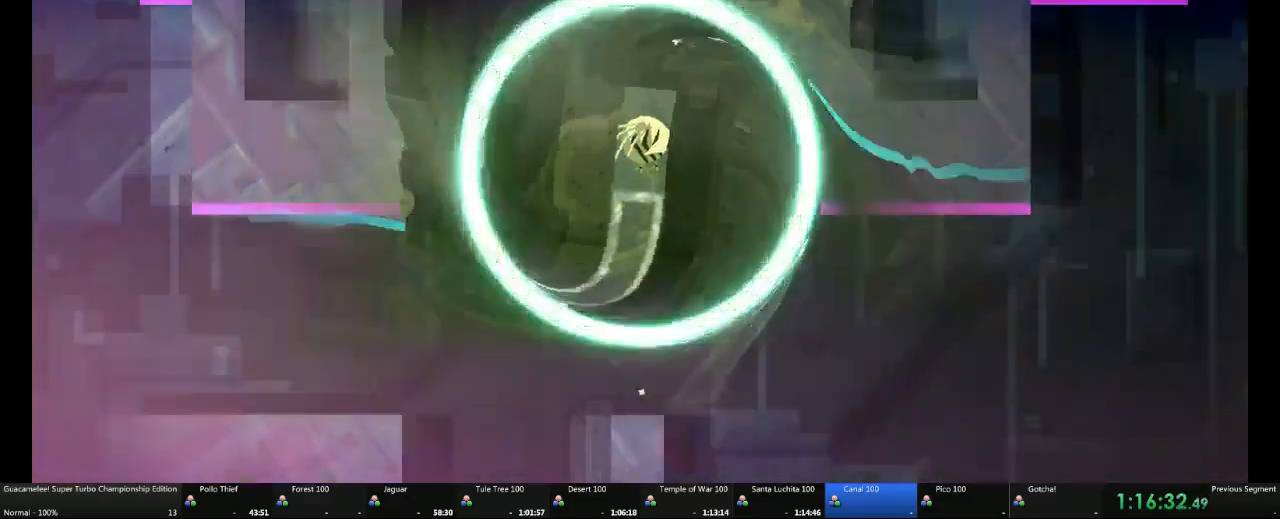
{"buttons": [], "left_stick": "left", "right_stick": "center", "events": [[17, "R2", "up"], [33, "DPAD_DOWN", "down"], [100, "DPAD_UP", "up"], [117, "DPAD_DOWN", "up"], [167, "A", "down"], [217, "A", "up"], [267, "A", "down"], [433, "A", "up"], [500, "left_stick", "left"]]}